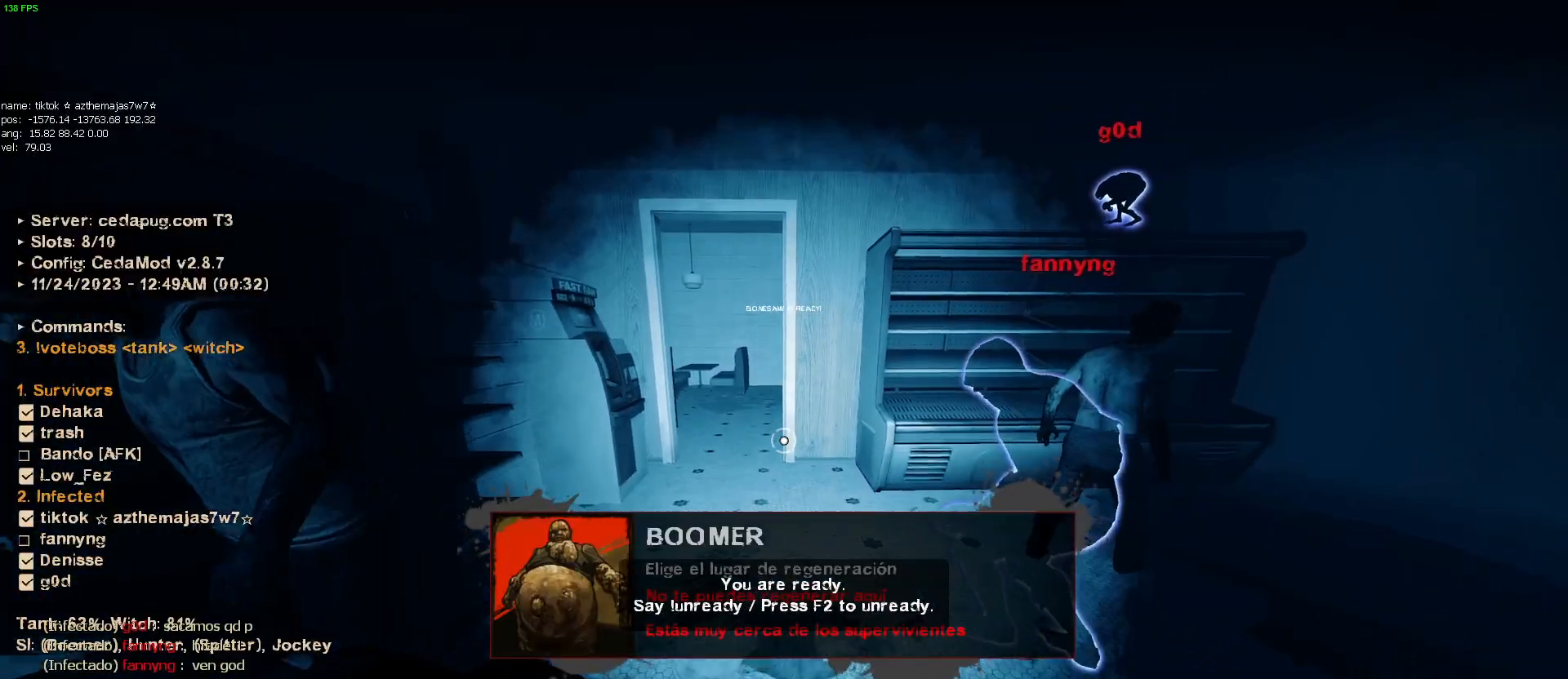
Gameplay with keyboard and mouse; each line is a JSON object with the keys and mouse buttons held at the frame after it. "events" lists presses ("down") and releases ("up") of "1", "2", "3", "4", "5", "a", "alt", "c", "caps_lock", "ctrl", "d", "e", "f", "g", "q", "r", "s", "shift", "space", "t", "tab", "v", "w", "x", "z", "mouse_left", "mouse_wheel" and "mouse_right" between this image and that frame as [ms after this image, input, new state], when the widget could be followed in between. "mouse_left", "mouse_wheel", "mouse_right" = the "left", "wheel", "right" buttons of the "mouse" list. No other keys are recorded. "wheel" means that the mouse wheel is clicked or scrolled. Mouse movement is not recorded.
{"keys": ["s"], "mouse": [], "events": [[200, "w", "up"], [334, "s", "down"]]}
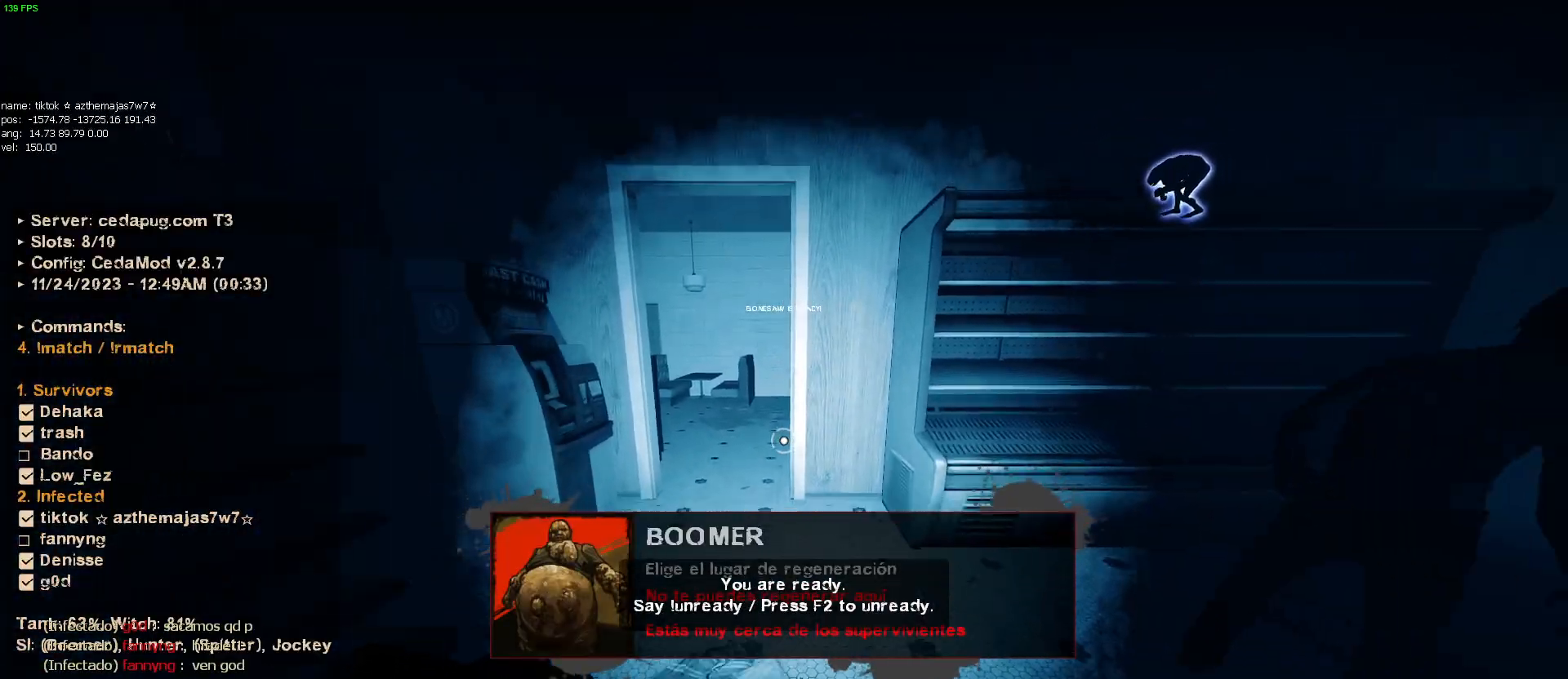
{"keys": ["w"], "mouse": [], "events": [[300, "a", "down"], [350, "a", "up"], [350, "s", "up"], [500, "w", "down"]]}
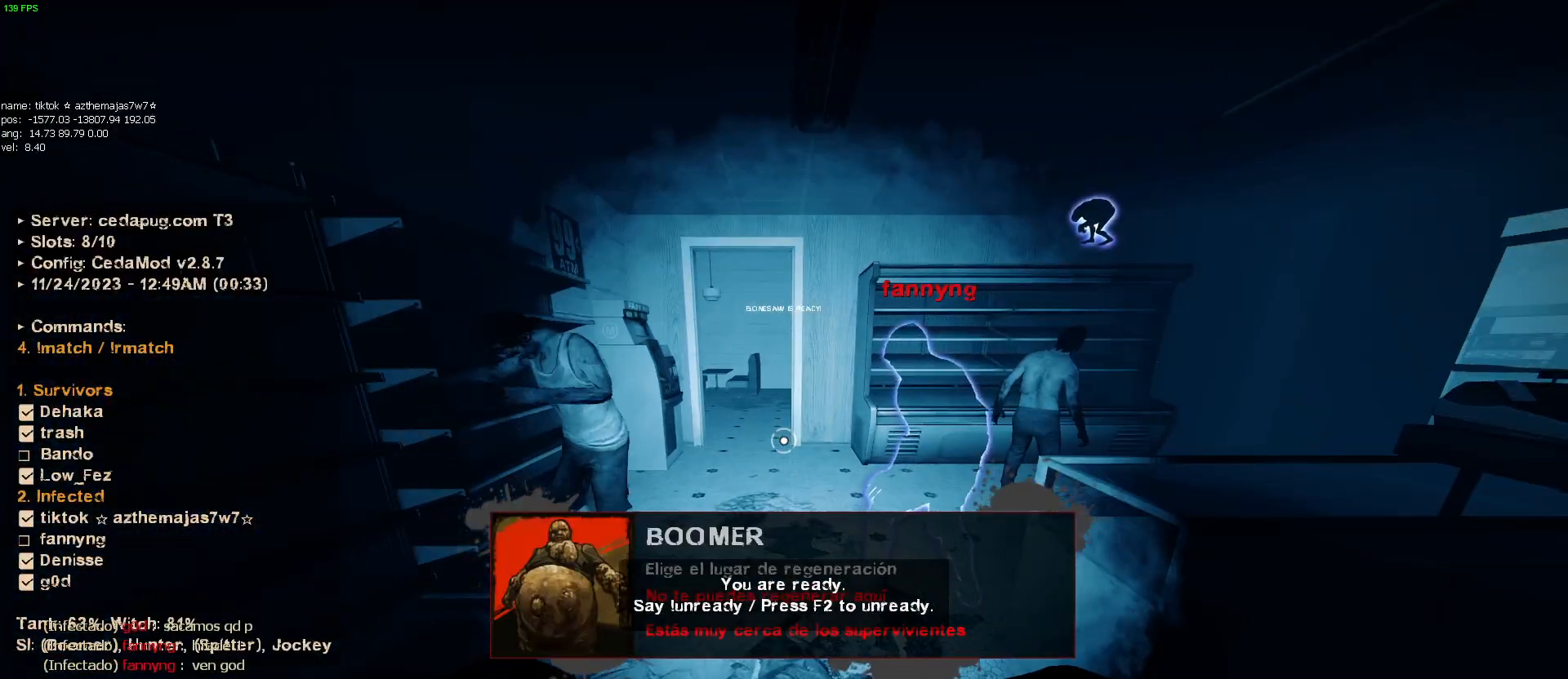
{"keys": ["tab"], "mouse": [], "events": [[267, "w", "up"], [417, "tab", "down"]]}
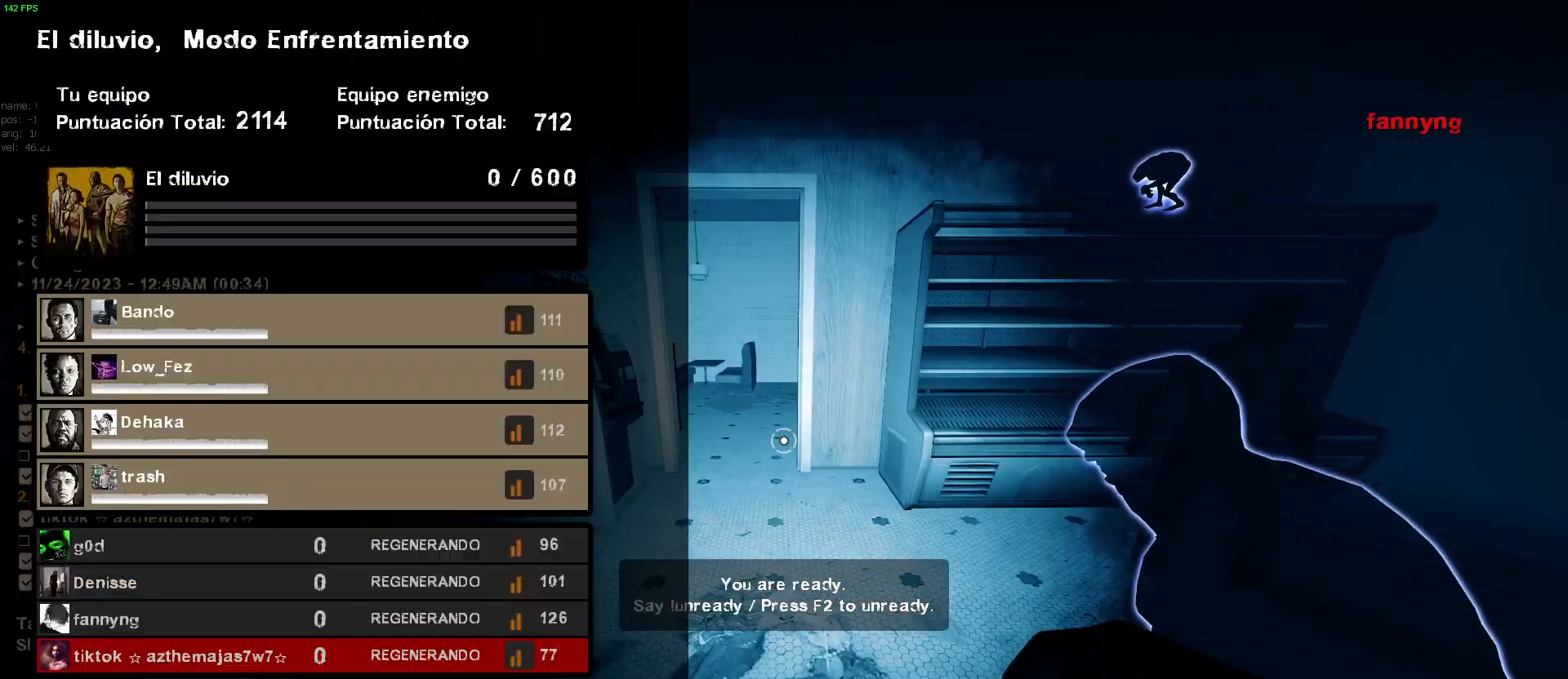
{"keys": ["tab"], "mouse": [], "events": [[150, "s", "down"], [434, "s", "up"]]}
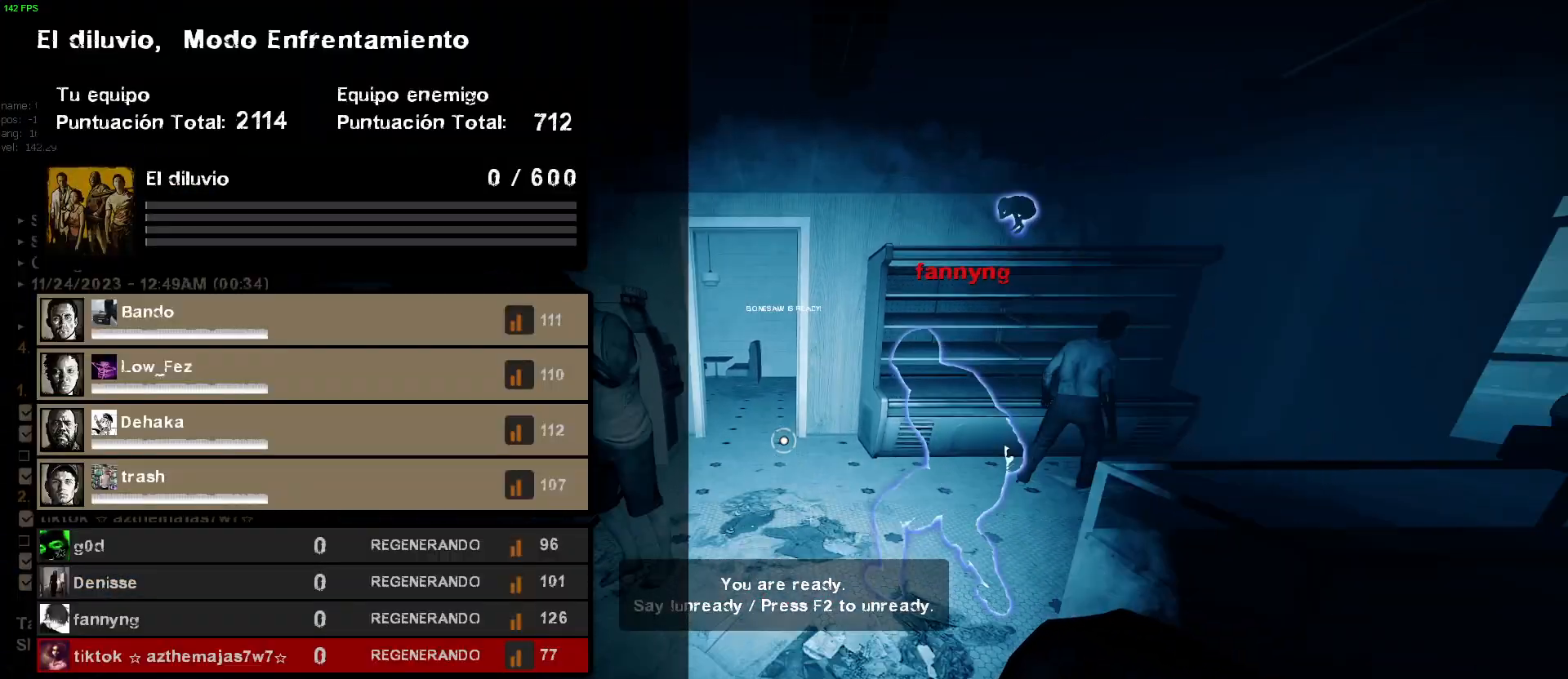
{"keys": [], "mouse": [], "events": [[67, "w", "down"], [150, "tab", "up"], [317, "w", "up"]]}
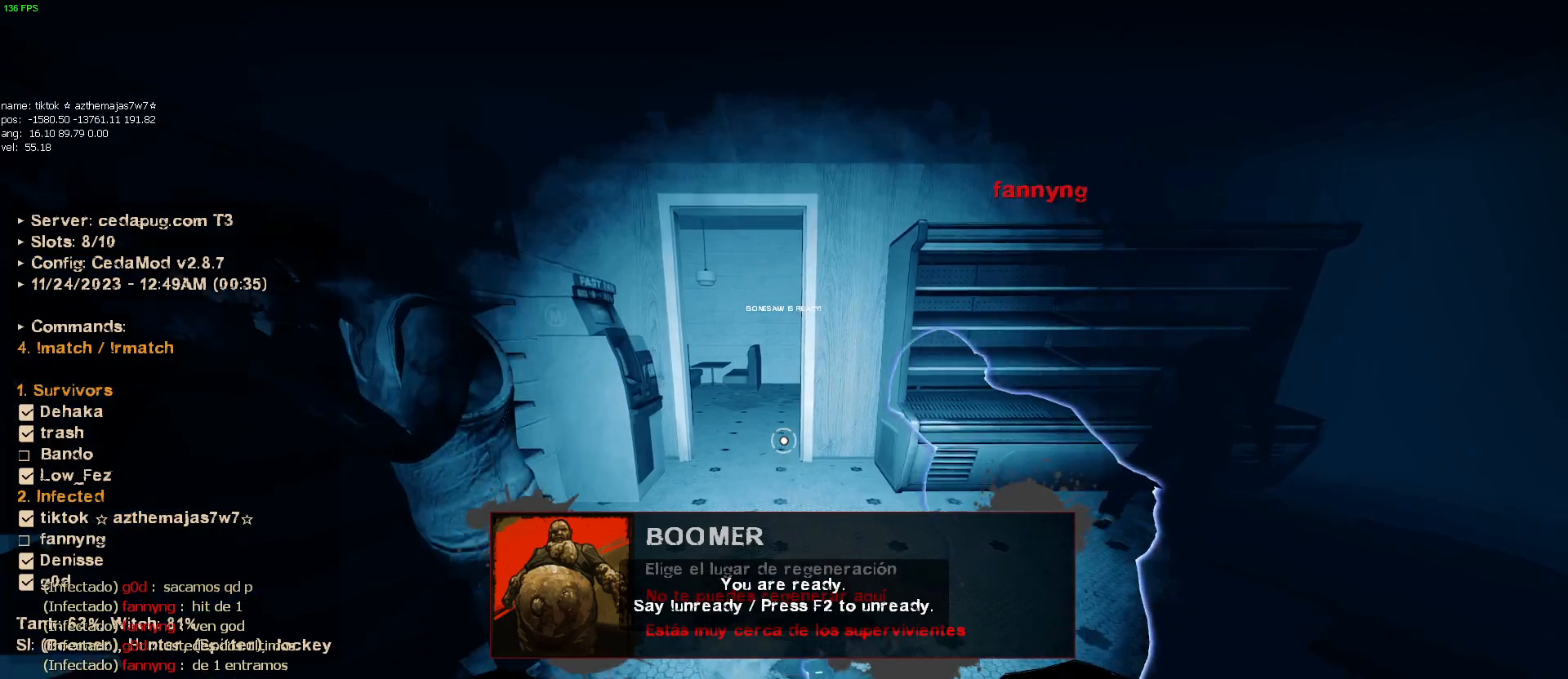
{"keys": ["w"], "mouse": [], "events": [[34, "s", "down"], [317, "s", "up"], [500, "w", "down"]]}
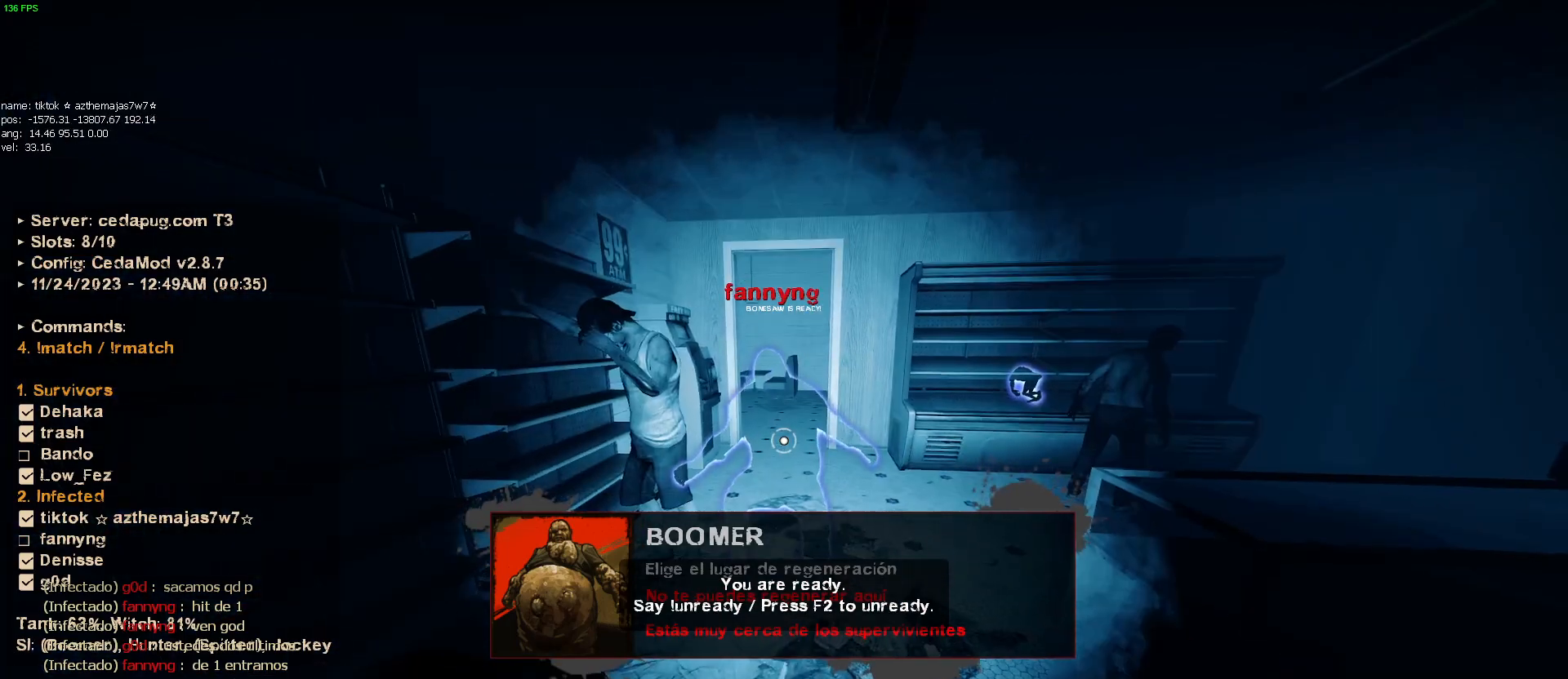
{"keys": [], "mouse": [], "events": [[150, "w", "up"]]}
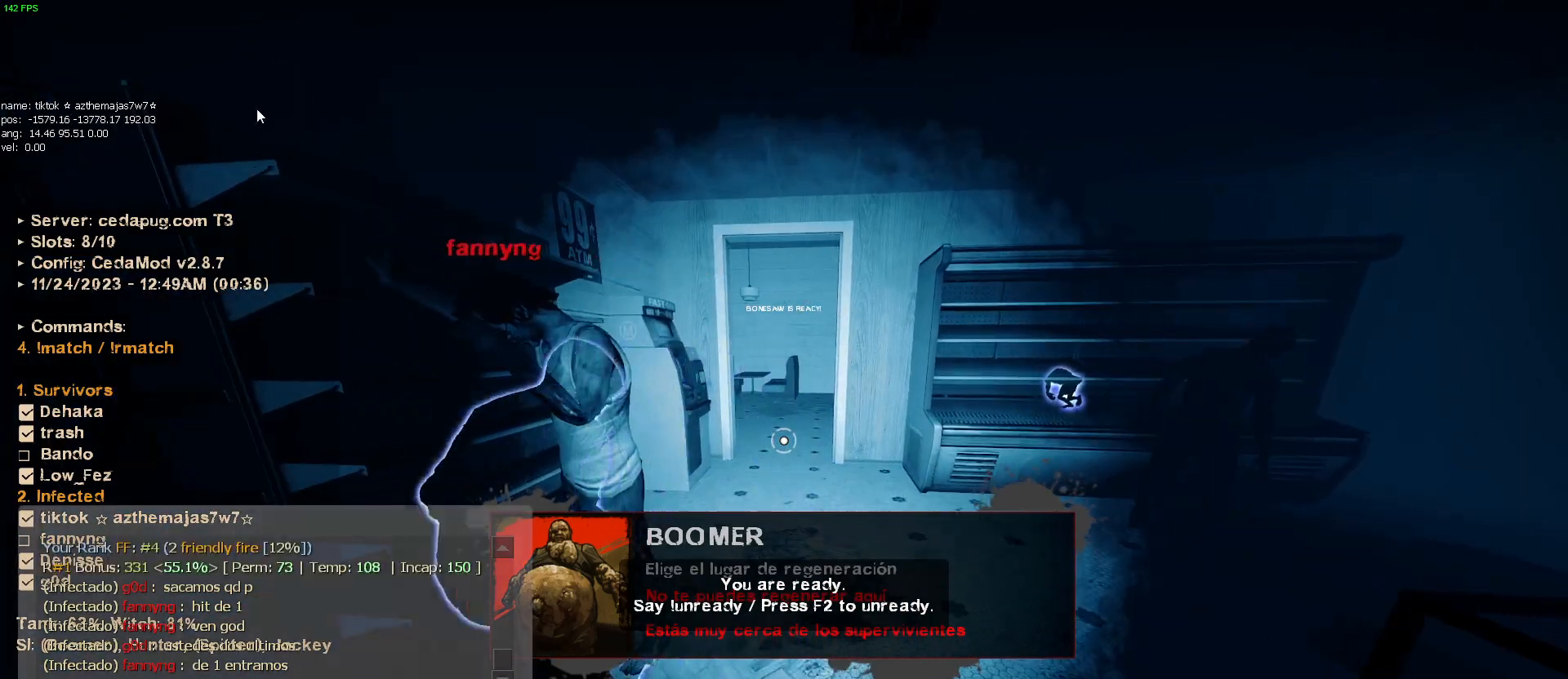
{"keys": [], "mouse": [], "events": []}
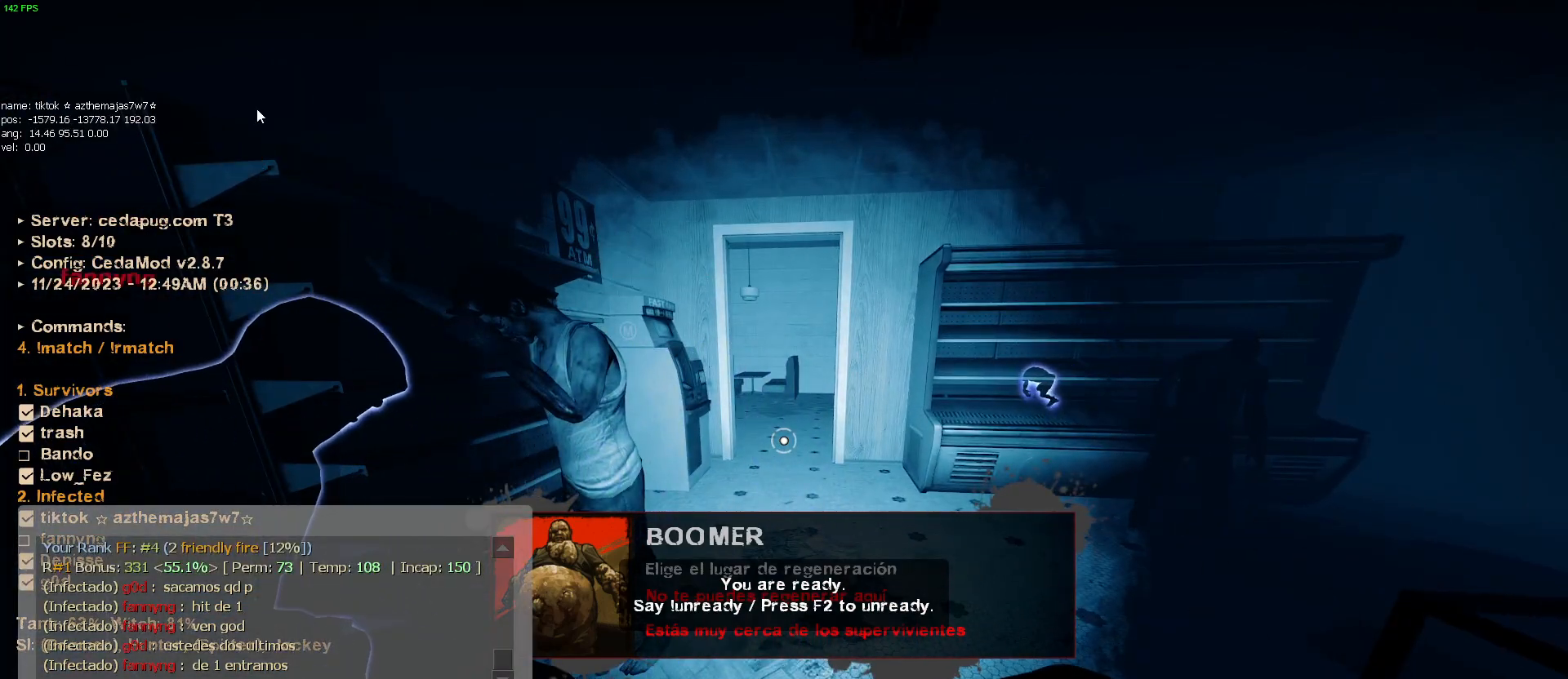
{"keys": [], "mouse": [], "events": []}
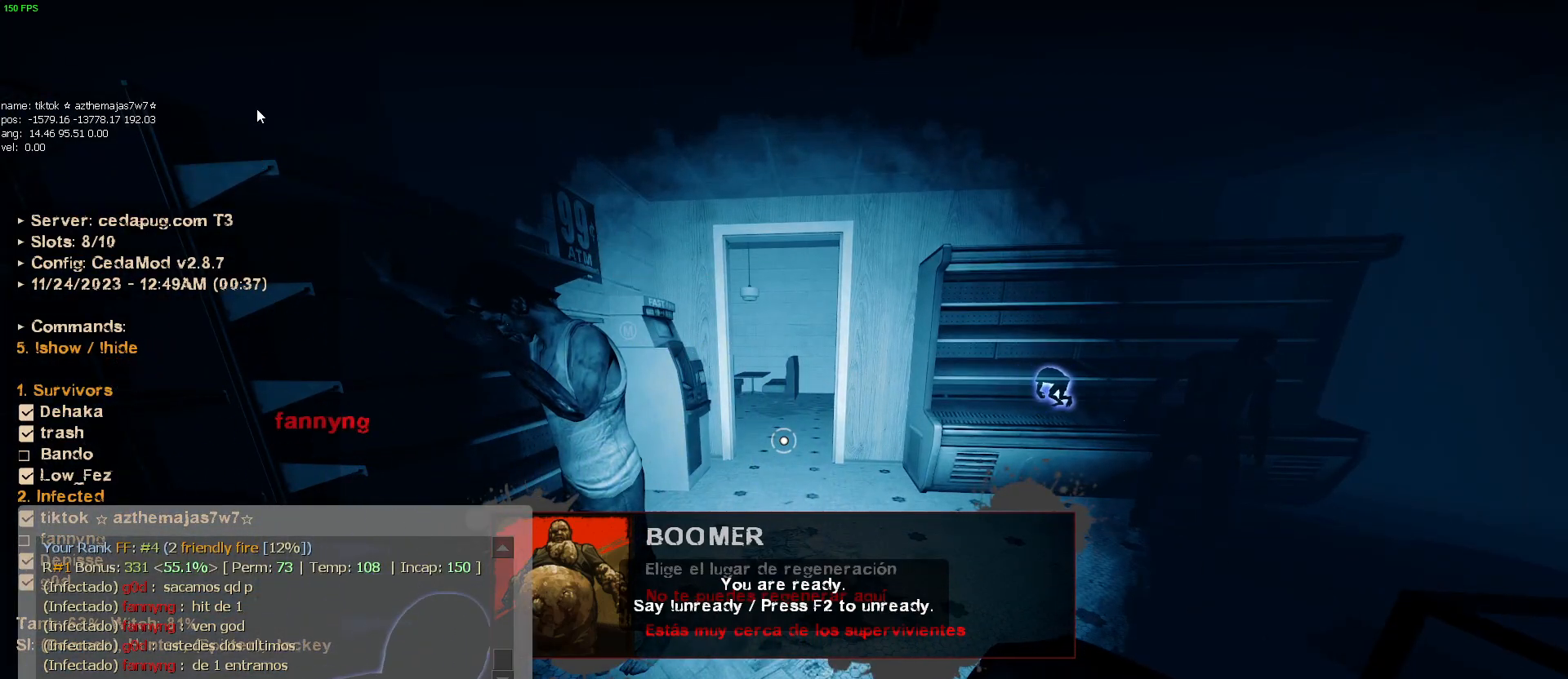
{"keys": [], "mouse": [], "events": []}
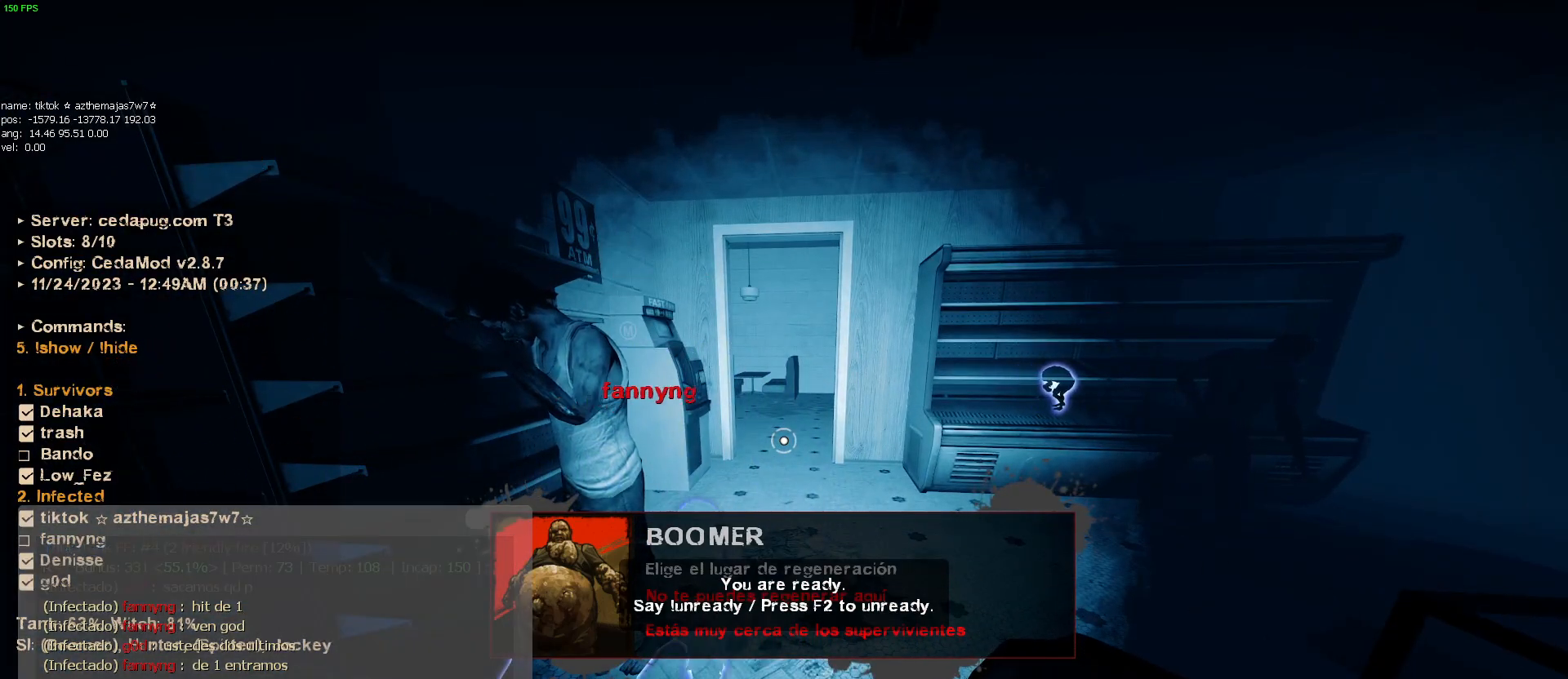
{"keys": [], "mouse": [], "events": [[300, "w", "down"], [484, "w", "up"]]}
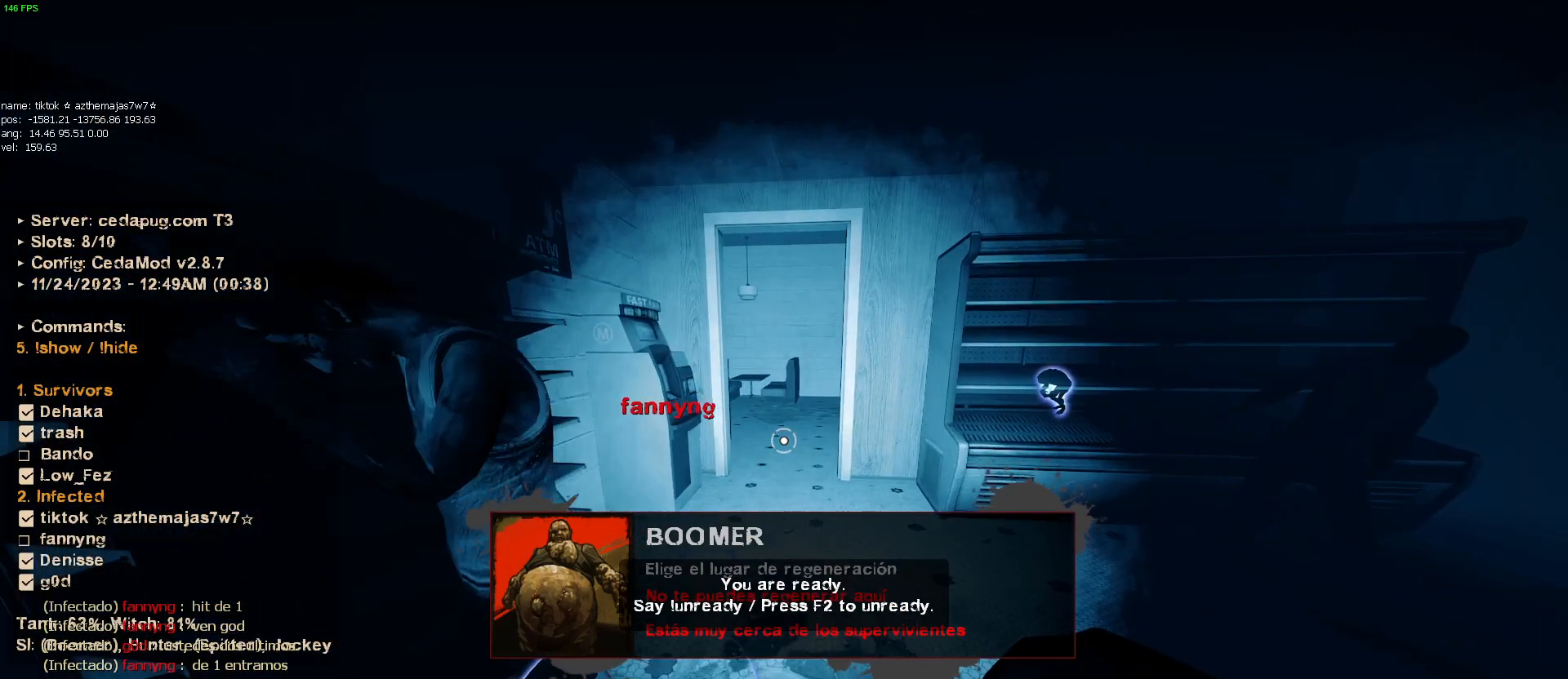
{"keys": ["s"], "mouse": [], "events": [[217, "s", "down"]]}
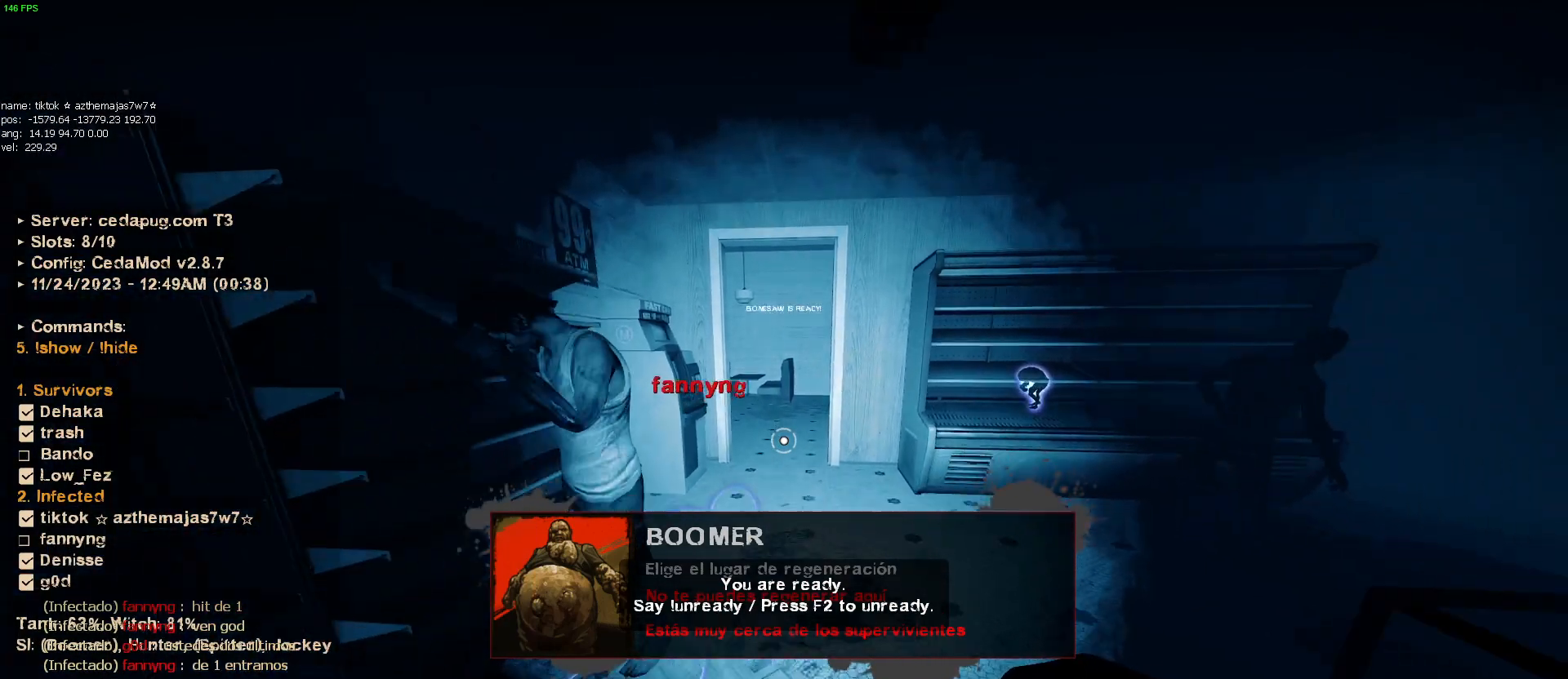
{"keys": ["w"], "mouse": [], "events": [[17, "s", "up"], [284, "w", "down"]]}
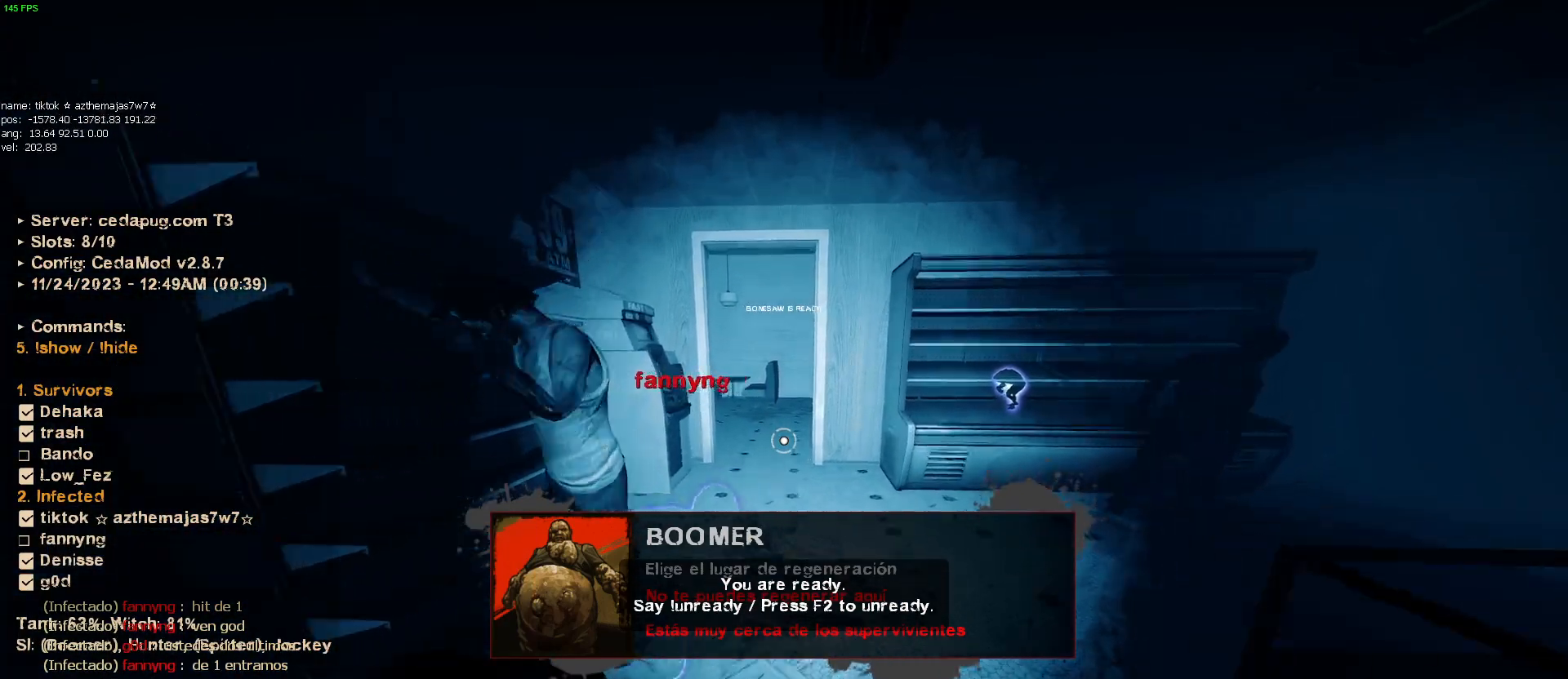
{"keys": ["s"], "mouse": [], "events": [[34, "w", "up"], [217, "s", "down"]]}
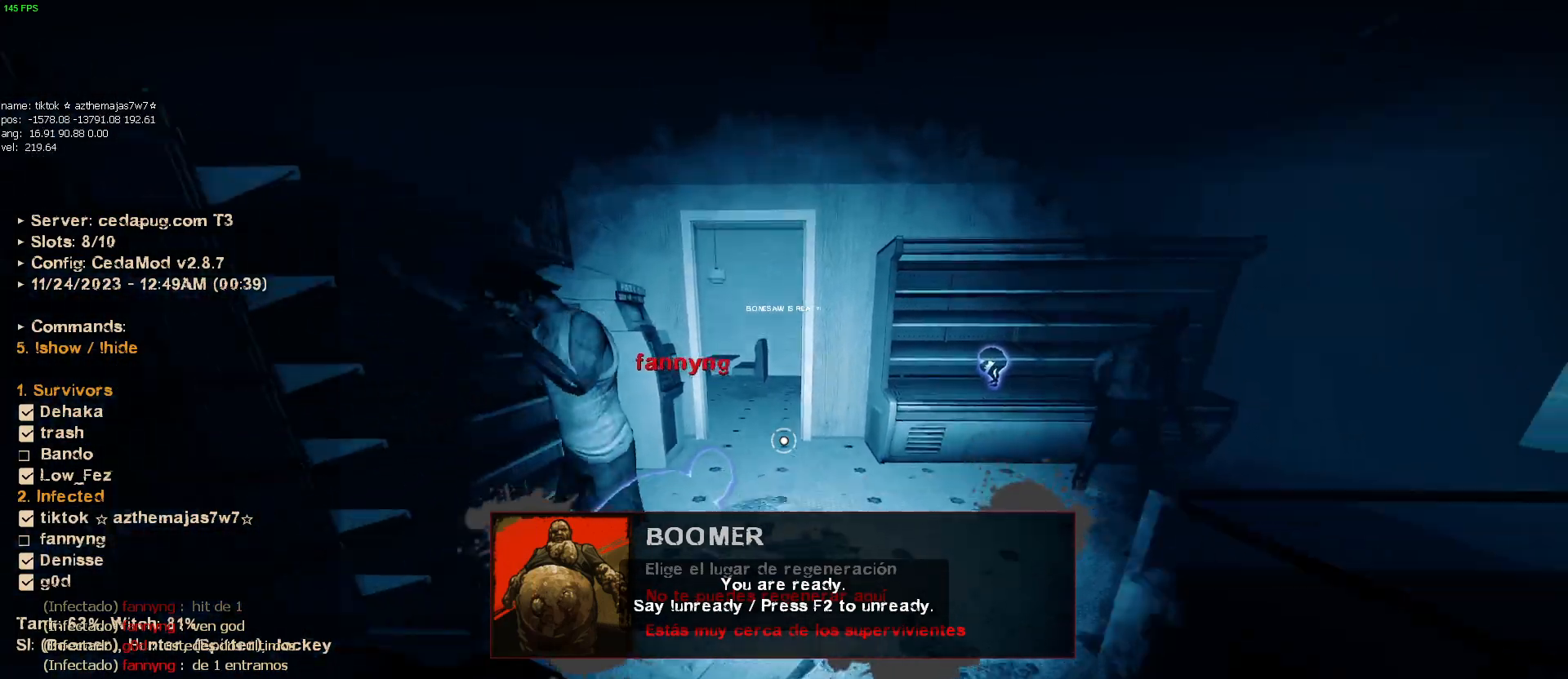
{"keys": ["w"], "mouse": [], "events": [[217, "s", "up"], [400, "w", "down"]]}
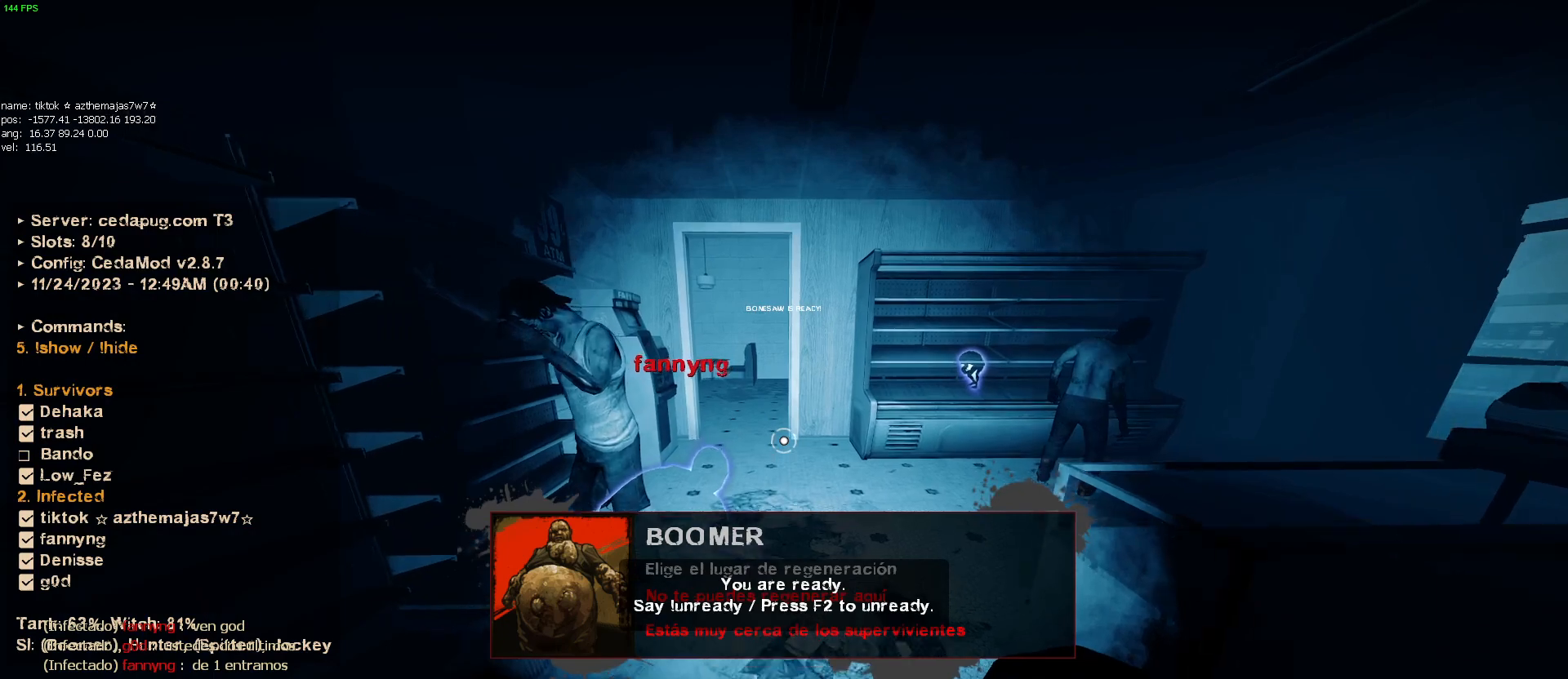
{"keys": ["s"], "mouse": [], "events": [[250, "w", "up"], [334, "s", "down"]]}
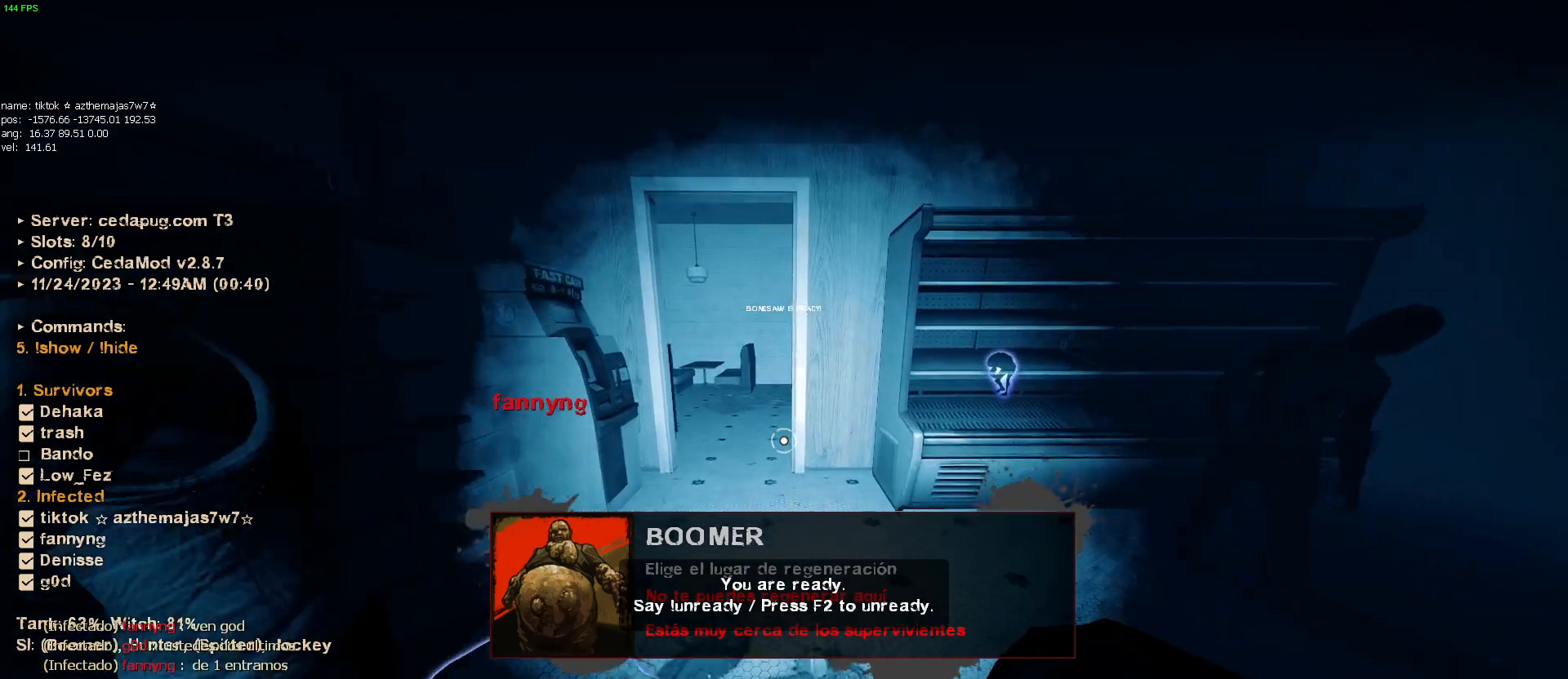
{"keys": ["w"], "mouse": [], "events": [[250, "s", "up"], [317, "w", "down"]]}
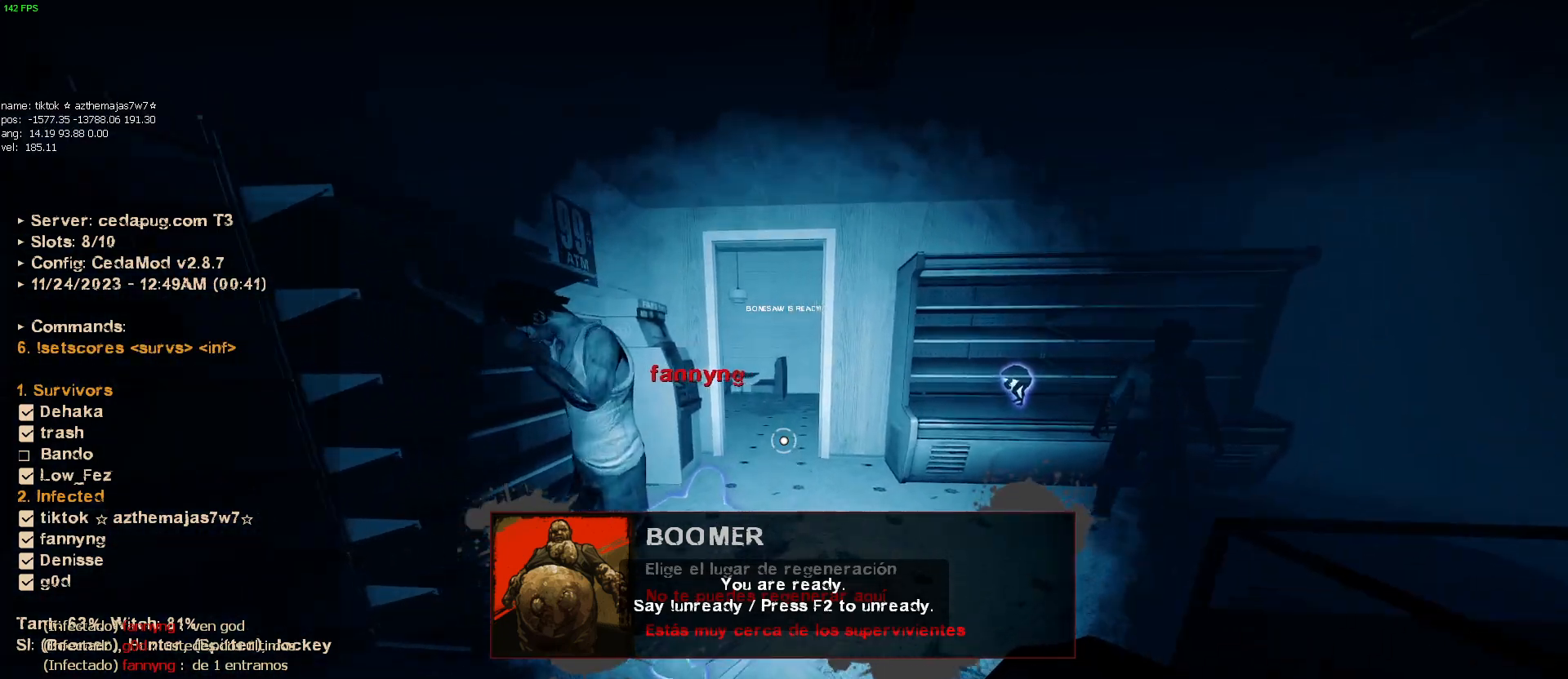
{"keys": ["s"], "mouse": [], "events": [[134, "s", "down"], [134, "w", "up"]]}
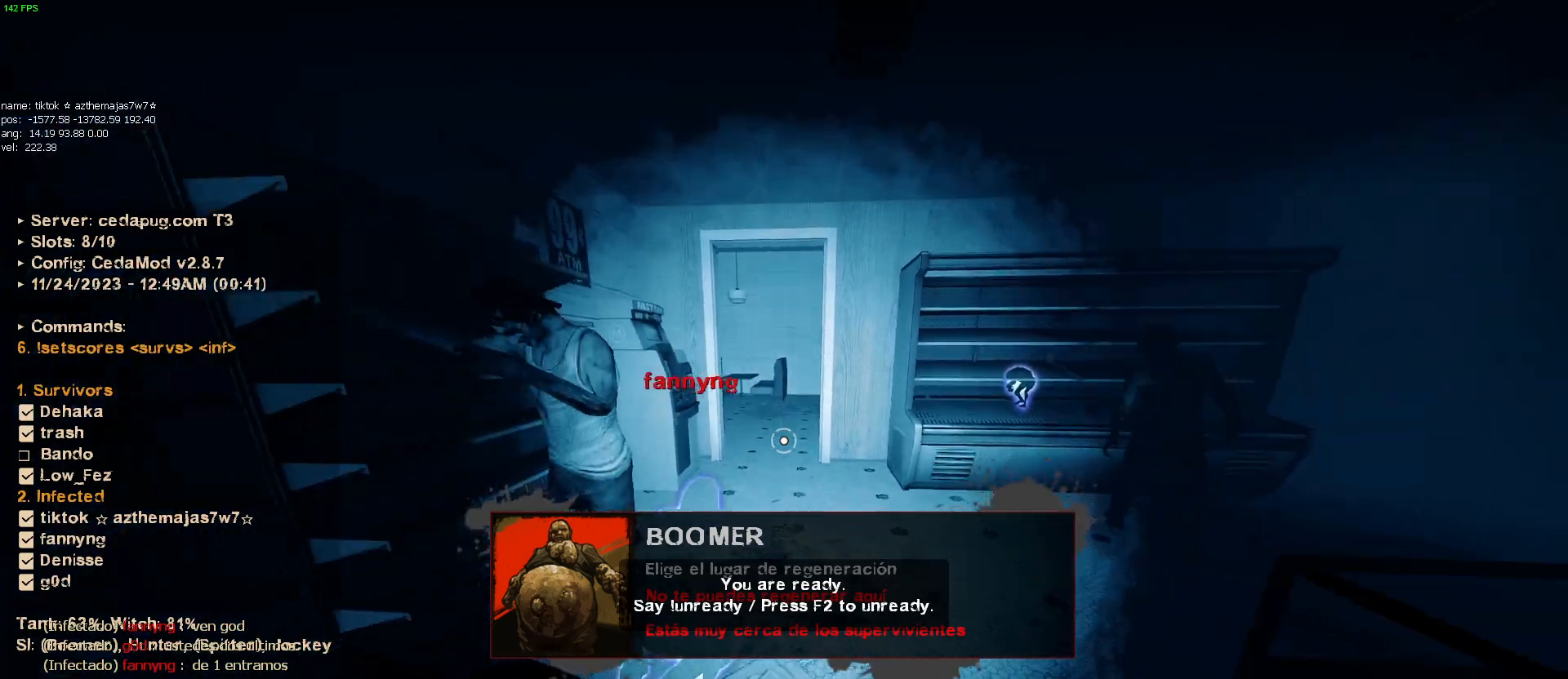
{"keys": ["w"], "mouse": [], "events": [[50, "s", "up"], [50, "w", "down"]]}
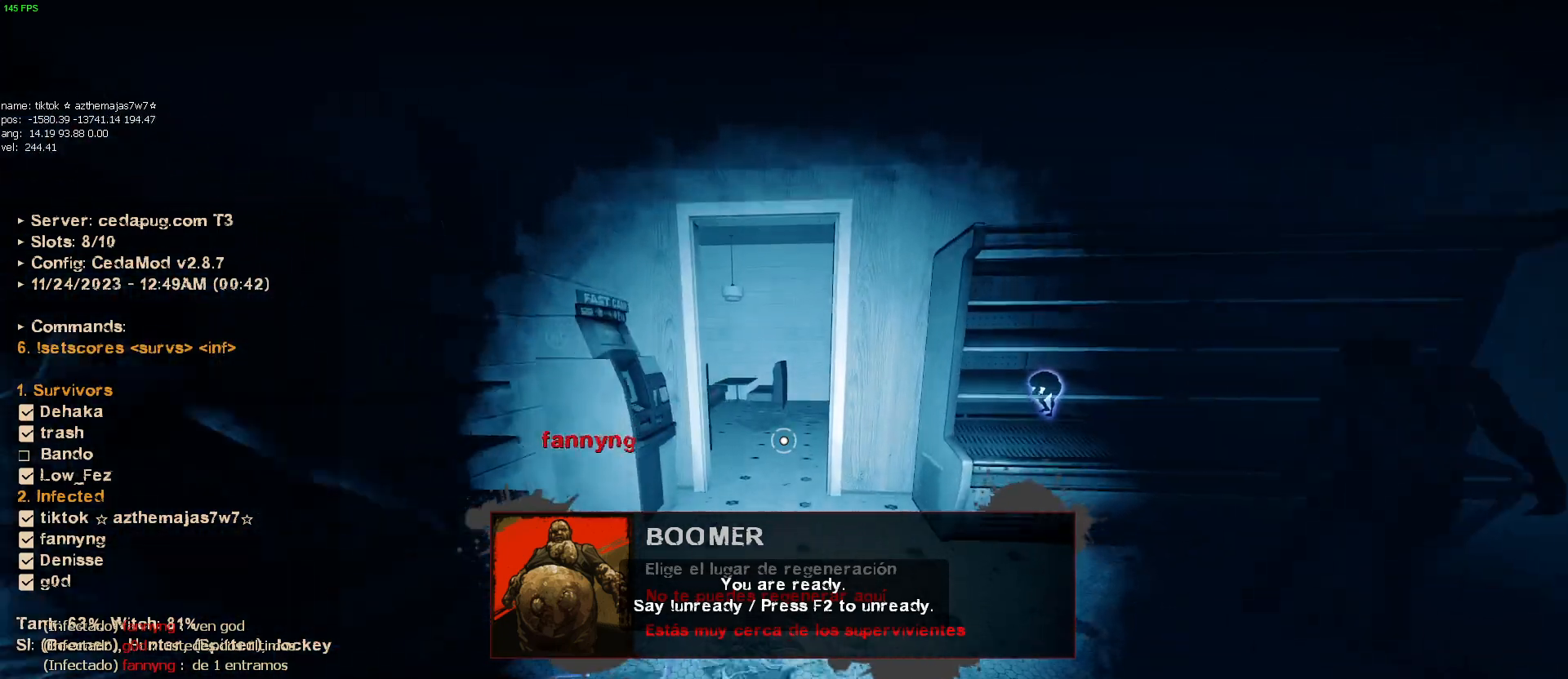
{"keys": [], "mouse": [], "events": [[17, "s", "down"], [17, "w", "up"], [400, "s", "up"]]}
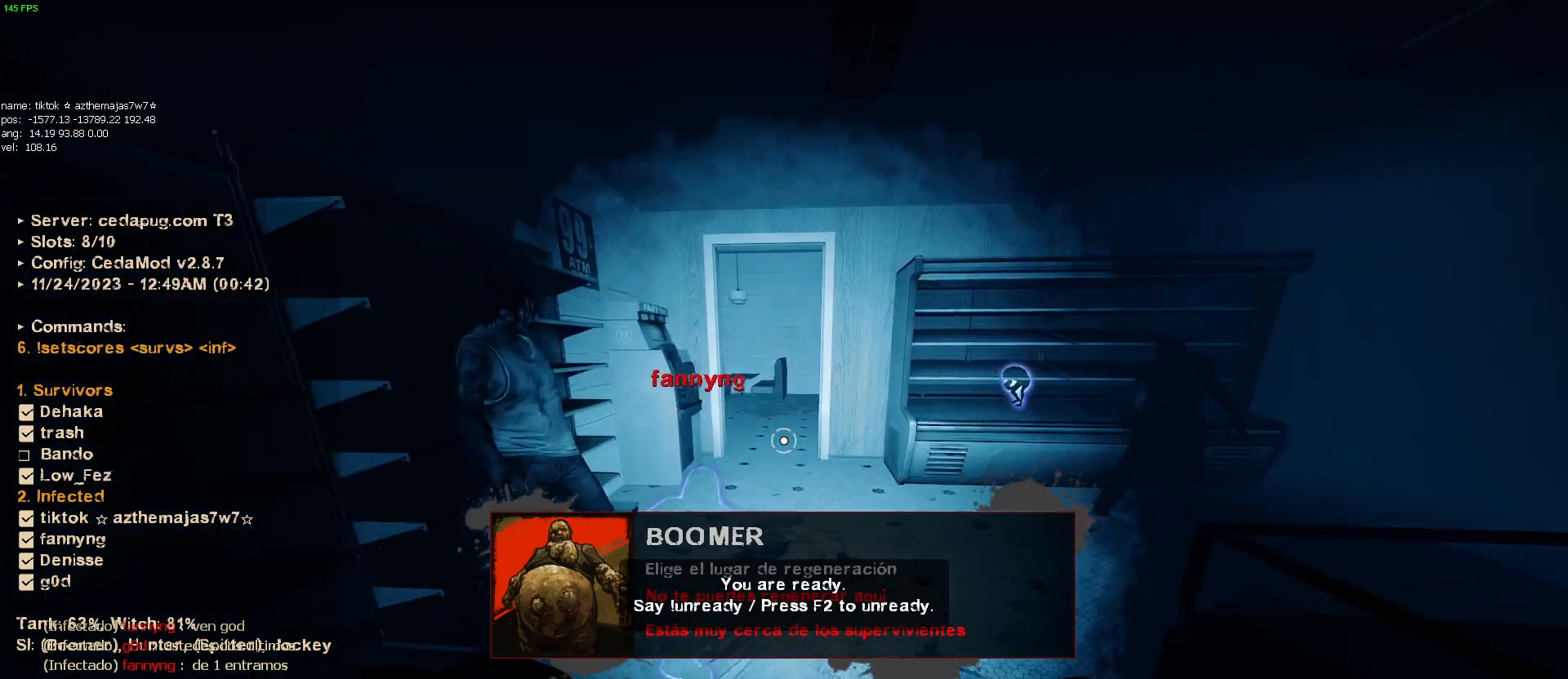
{"keys": [], "mouse": [], "events": []}
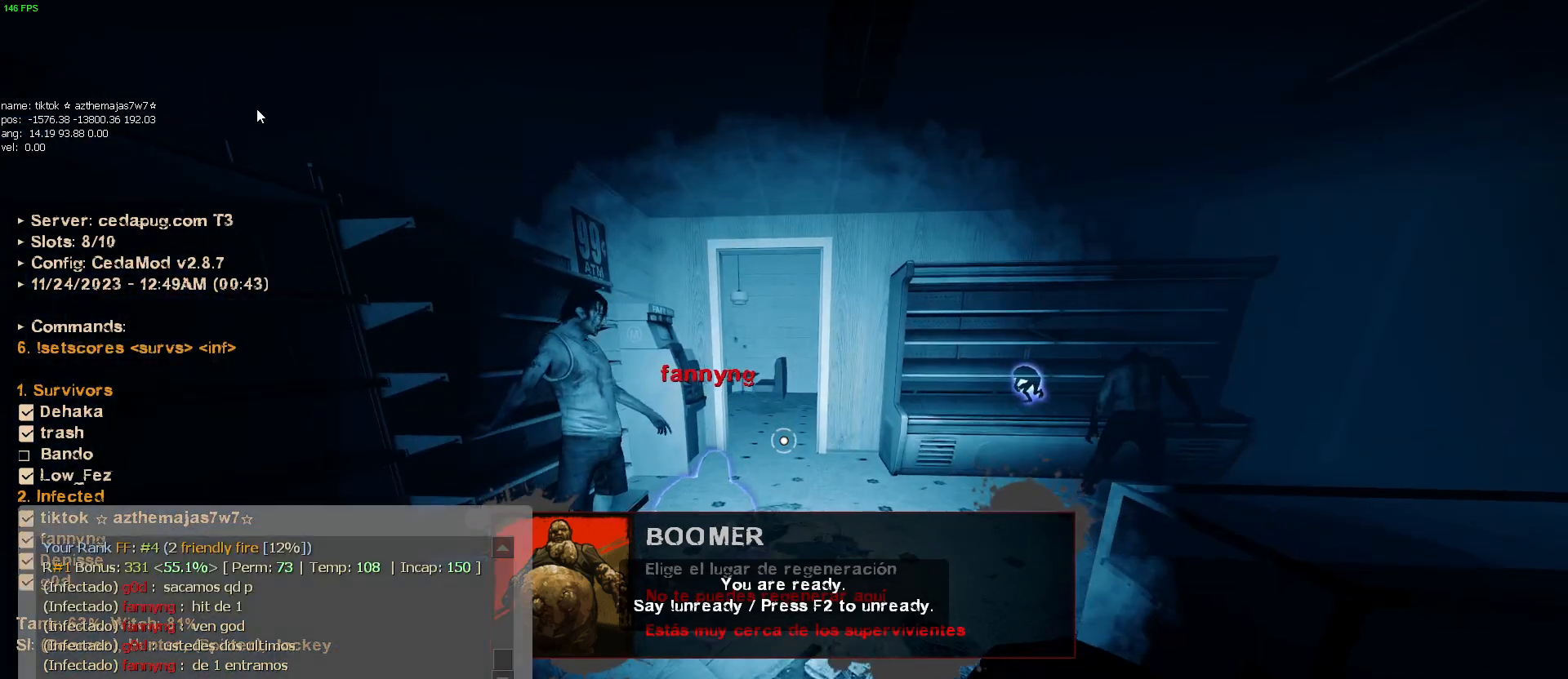
{"keys": [], "mouse": [], "events": []}
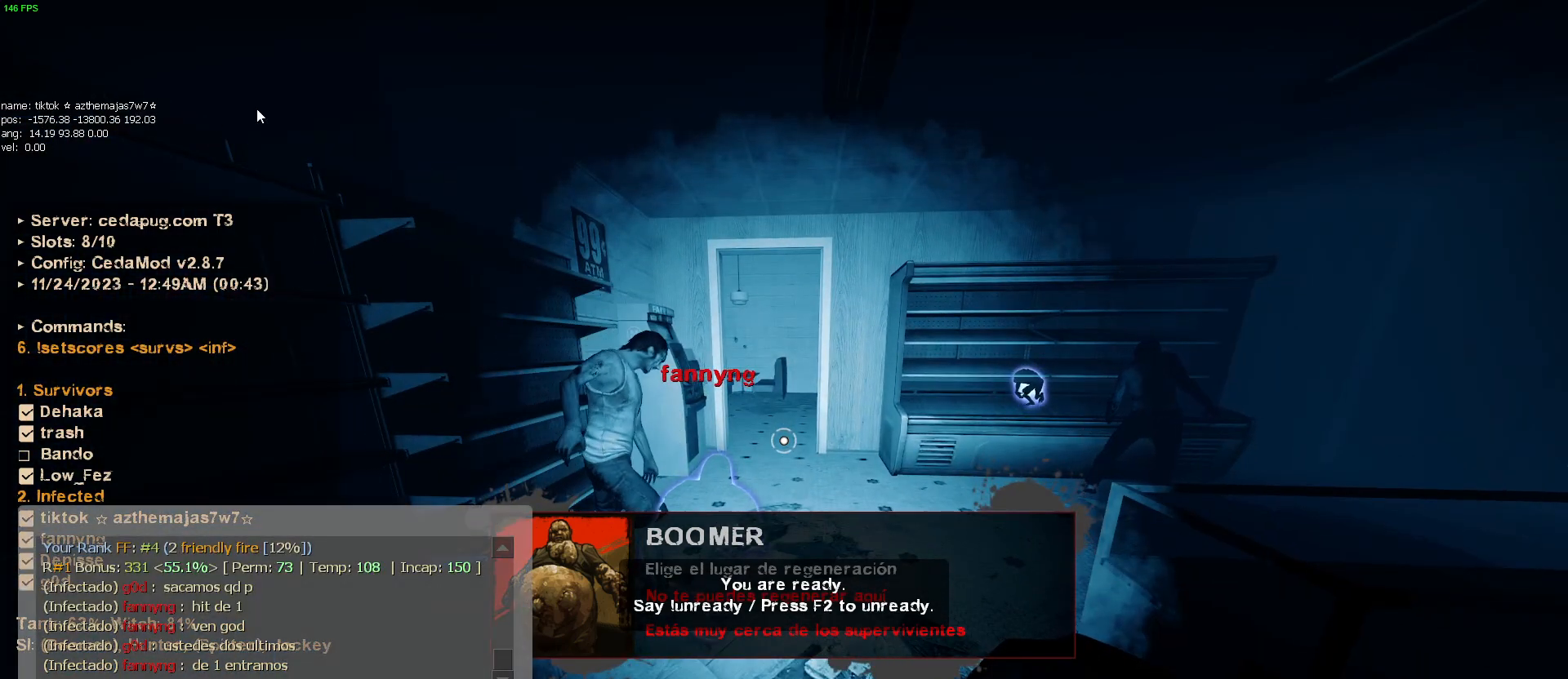
{"keys": [], "mouse": [], "events": []}
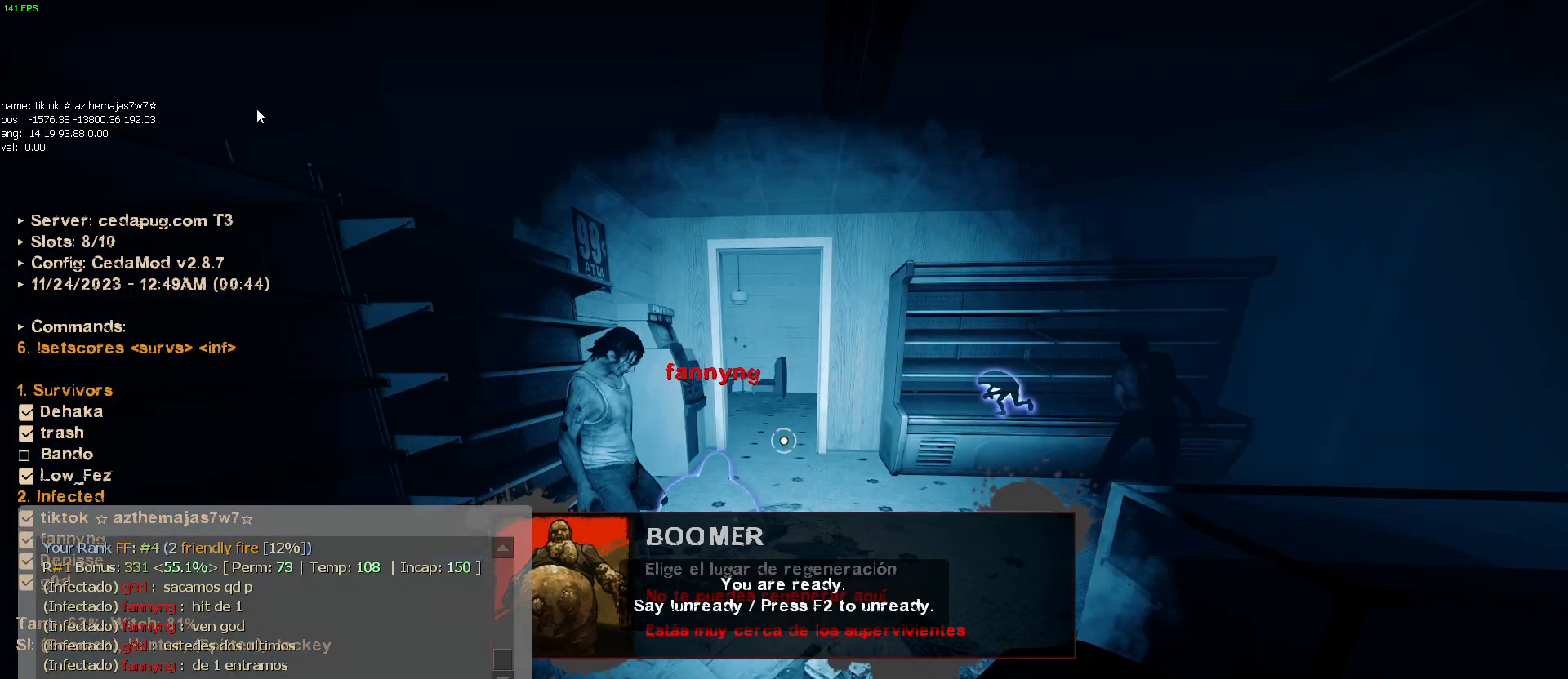
{"keys": [], "mouse": [], "events": []}
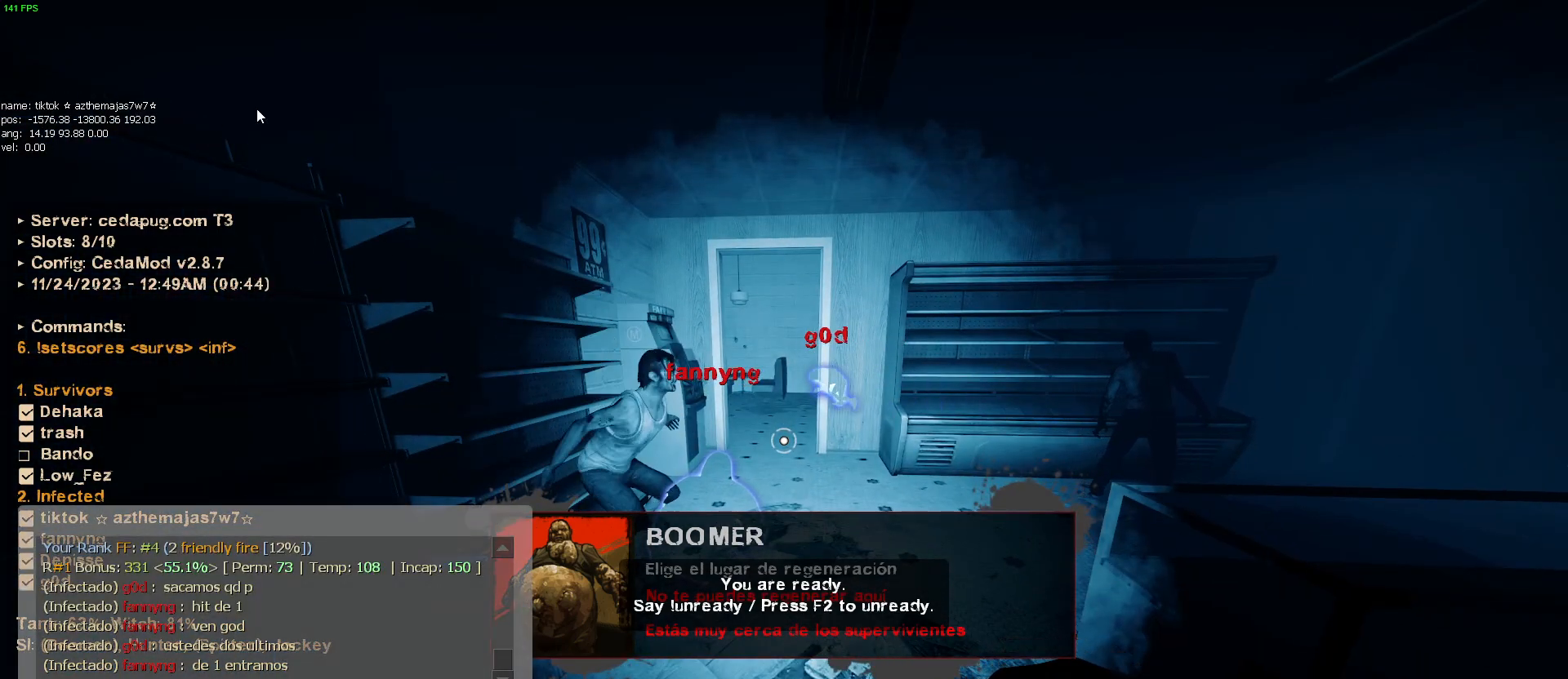
{"keys": [], "mouse": [], "events": []}
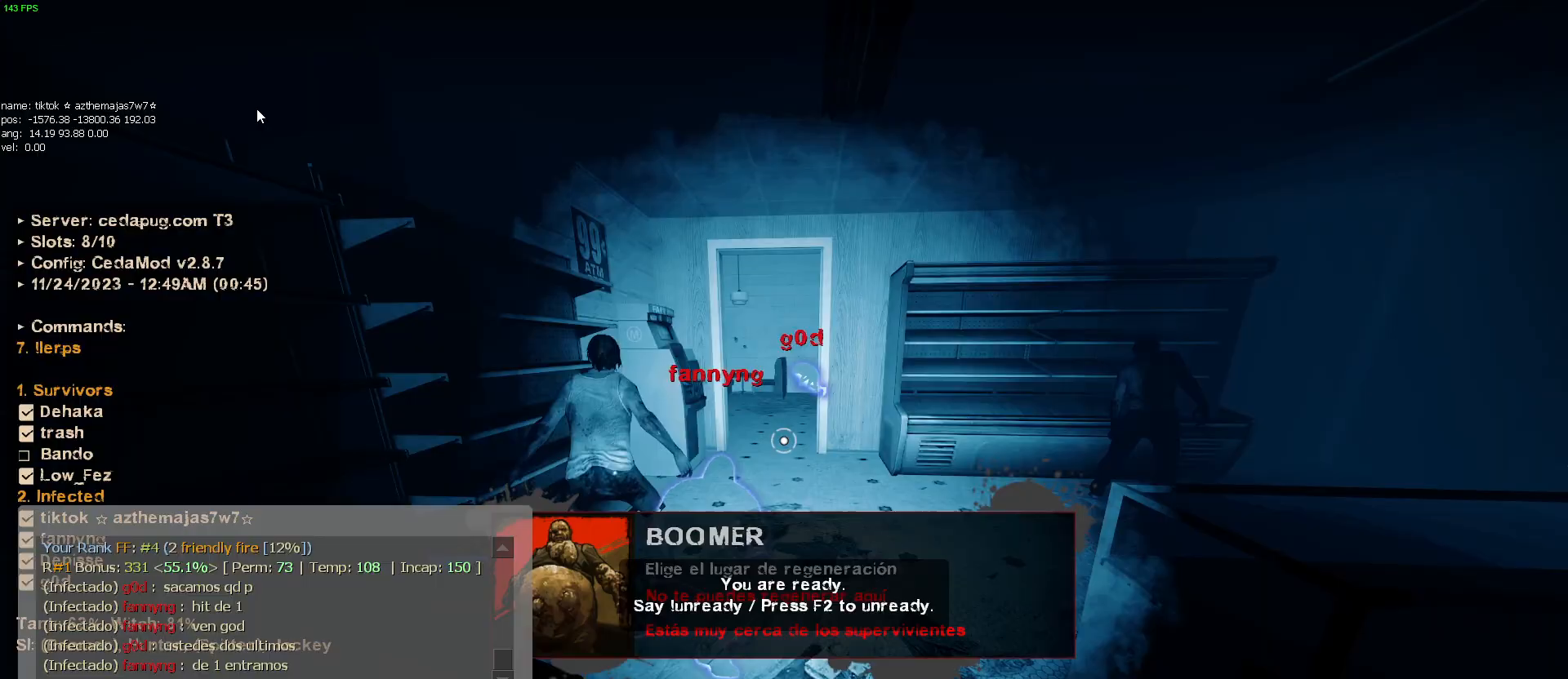
{"keys": [], "mouse": [], "events": []}
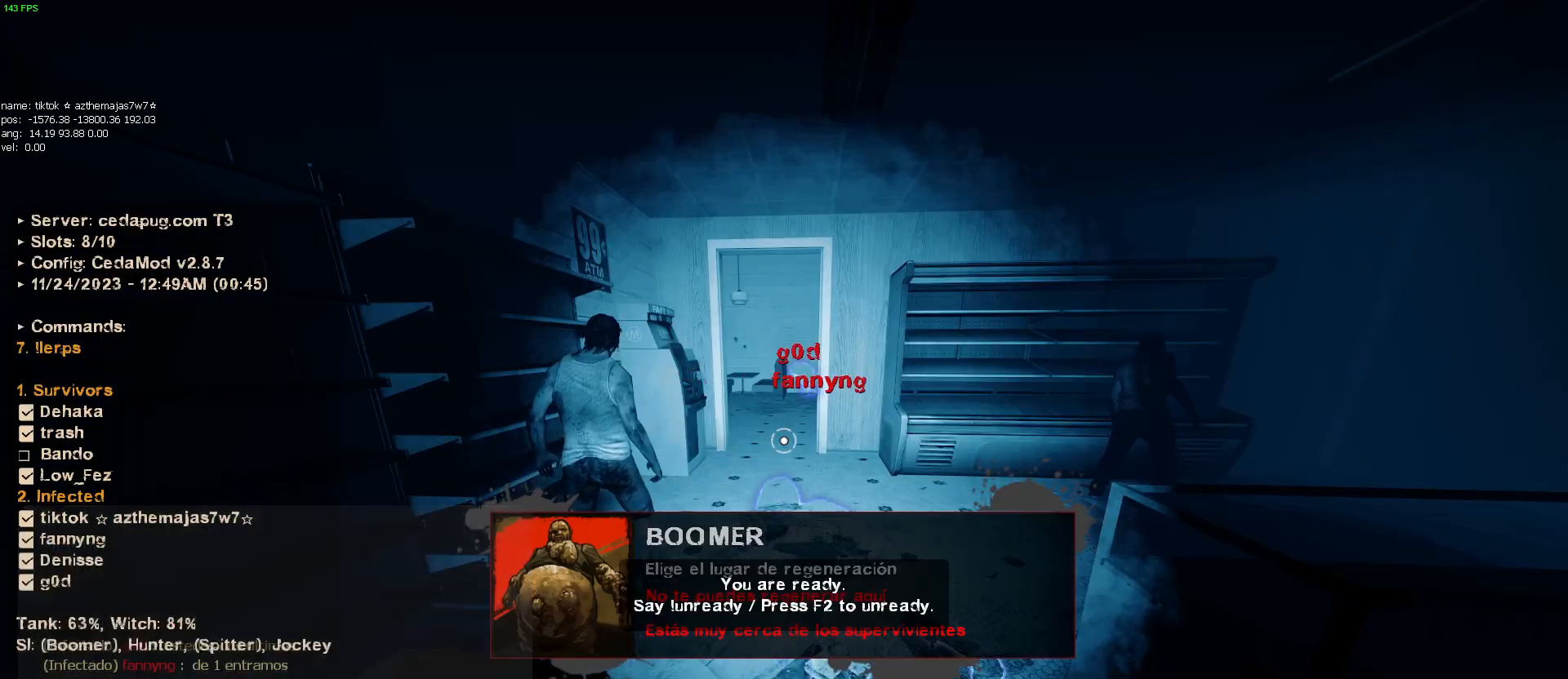
{"keys": ["d"], "mouse": [], "events": [[134, "w", "down"], [400, "d", "down"], [400, "w", "up"]]}
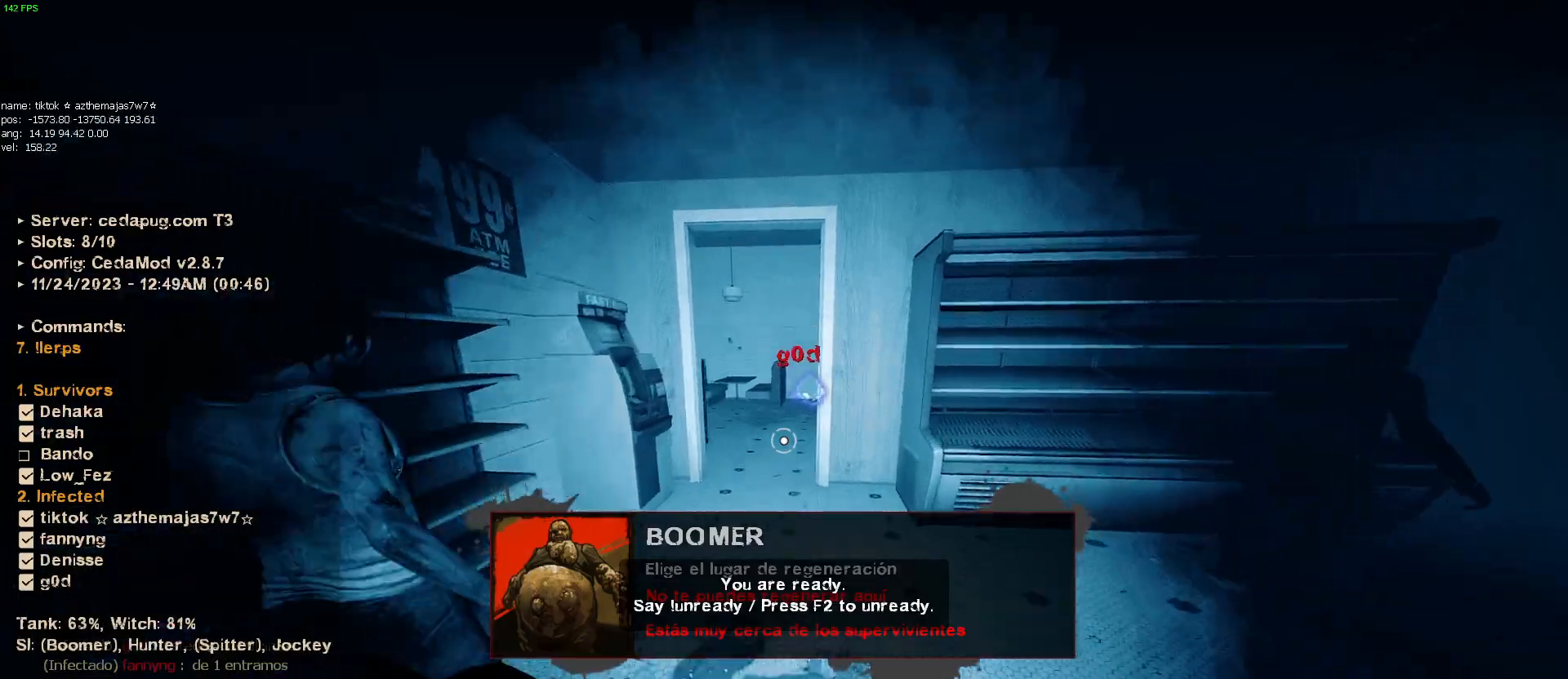
{"keys": ["d", "w"], "mouse": [], "events": [[50, "w", "down"], [100, "d", "up"], [334, "d", "down"]]}
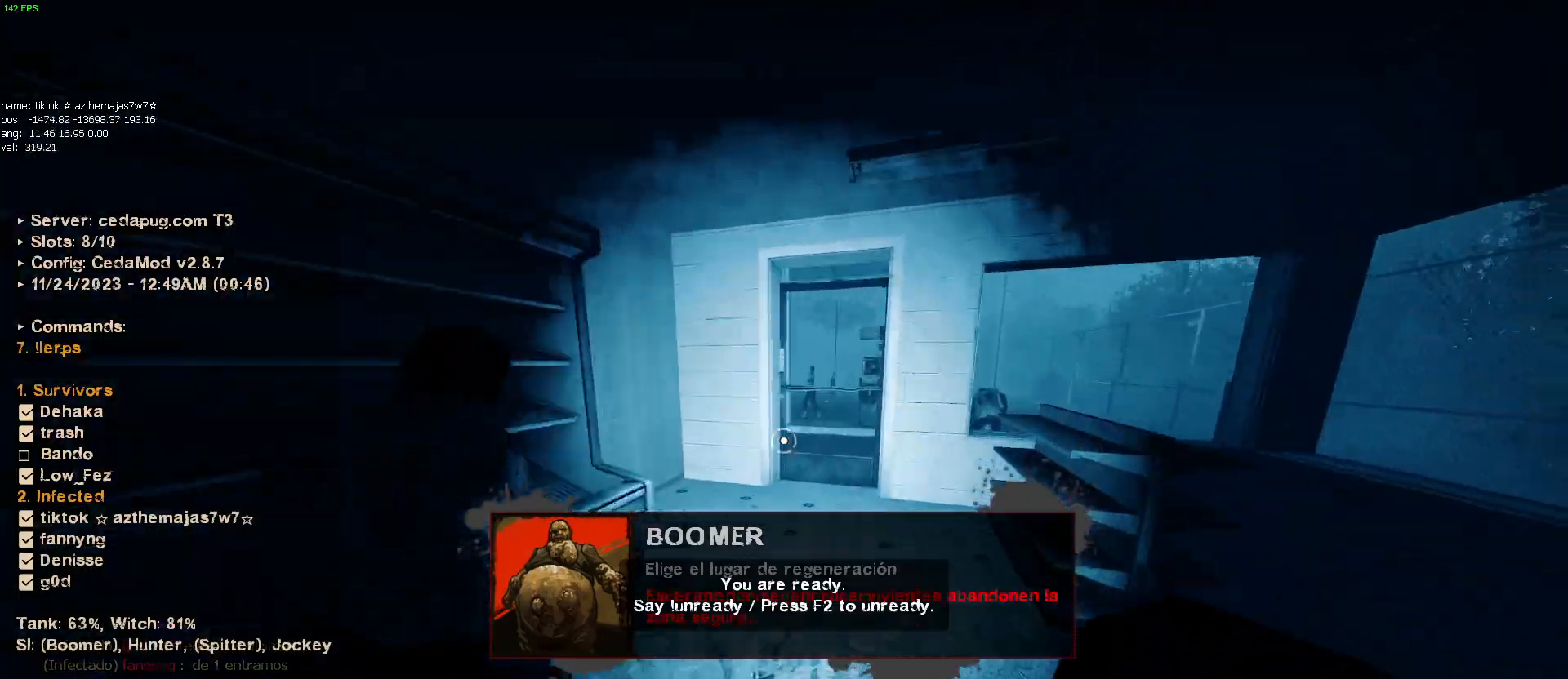
{"keys": ["d", "w"], "mouse": [], "events": [[34, "d", "up"], [250, "a", "down"], [300, "a", "up"], [400, "d", "down"]]}
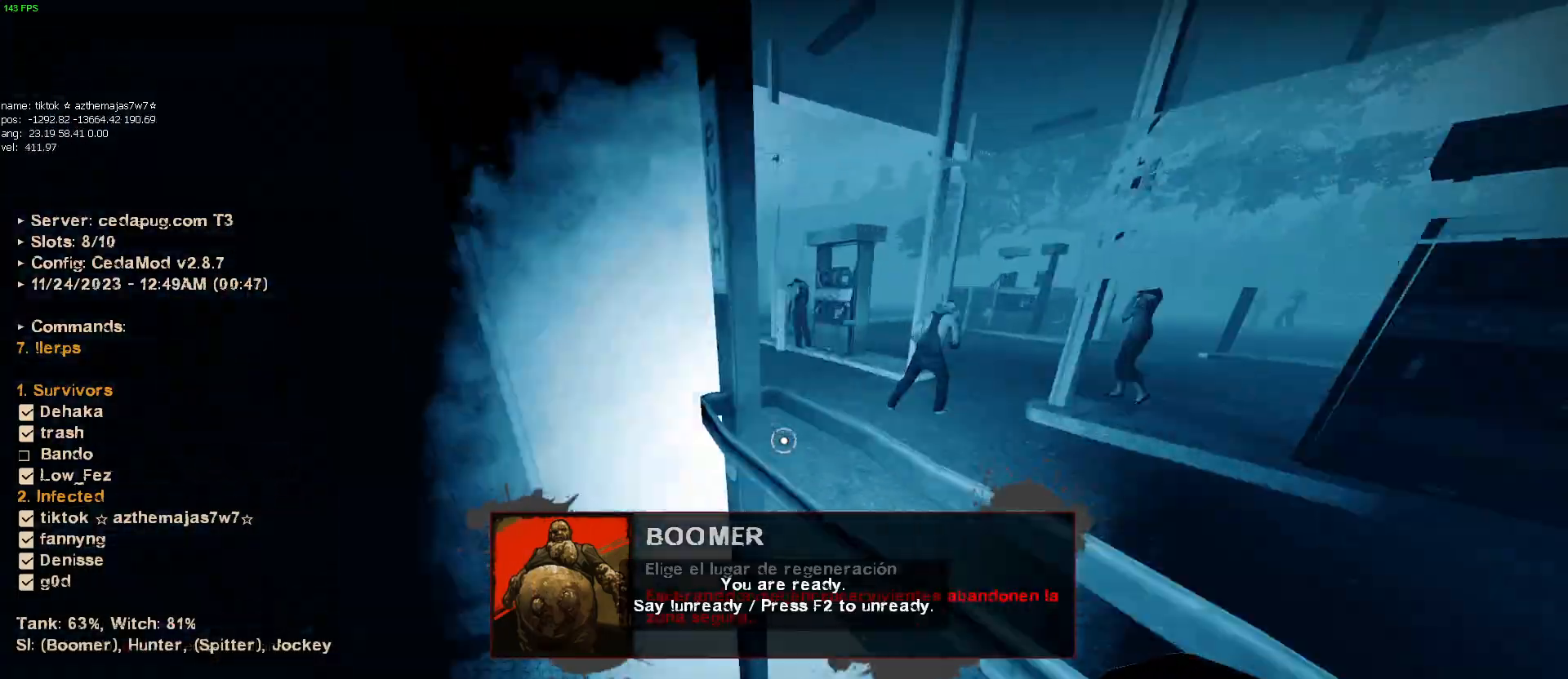
{"keys": ["d", "w"], "mouse": [], "events": []}
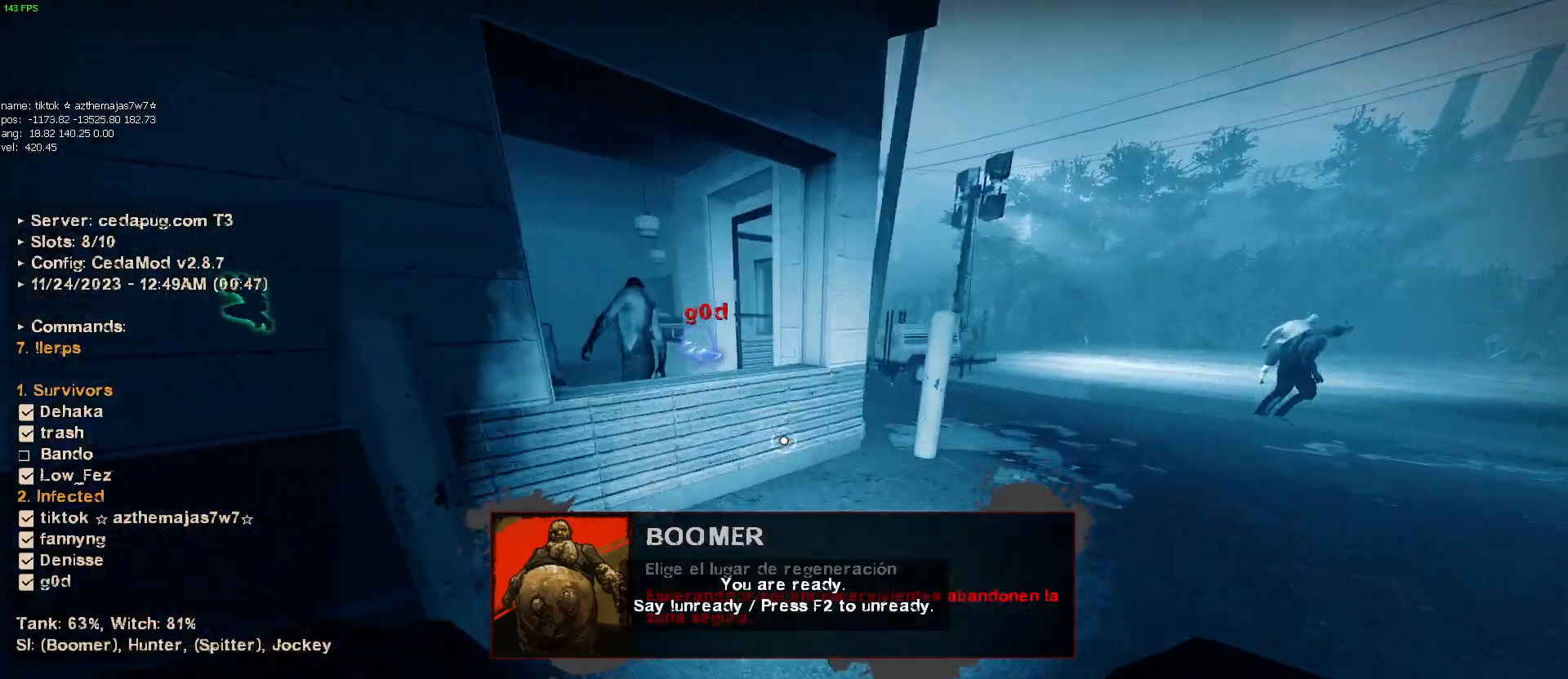
{"keys": ["d", "w"], "mouse": [], "events": [[100, "d", "up"], [200, "d", "down"]]}